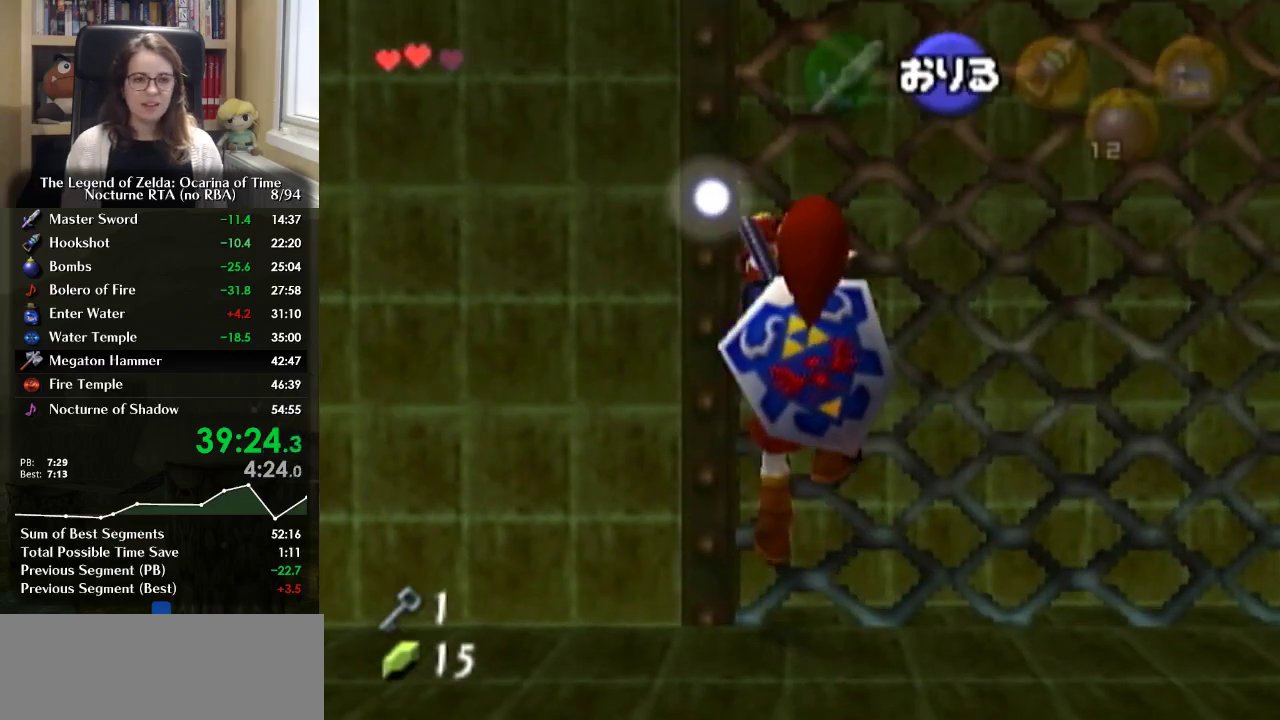
Gameplay with a controller (Nintendo layout); each line is a JSON object with the inputs held at the frame after it. "events" lists button and stick changes between this image and that frame as [ms after this image, input, new state], when the widget could be followed in between. Not read: DPAD_UP L3 R3.
{"buttons": [], "left_stick": "up", "right_stick": "center", "events": []}
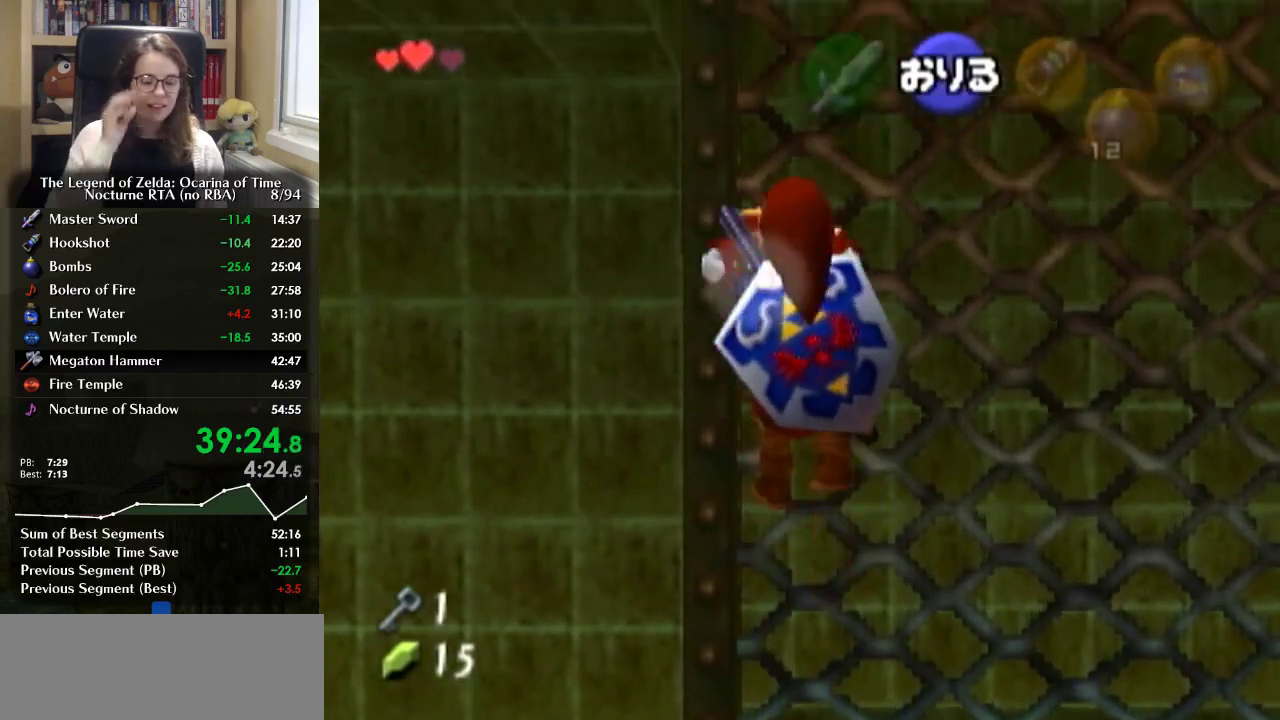
{"buttons": [], "left_stick": "up", "right_stick": "center", "events": []}
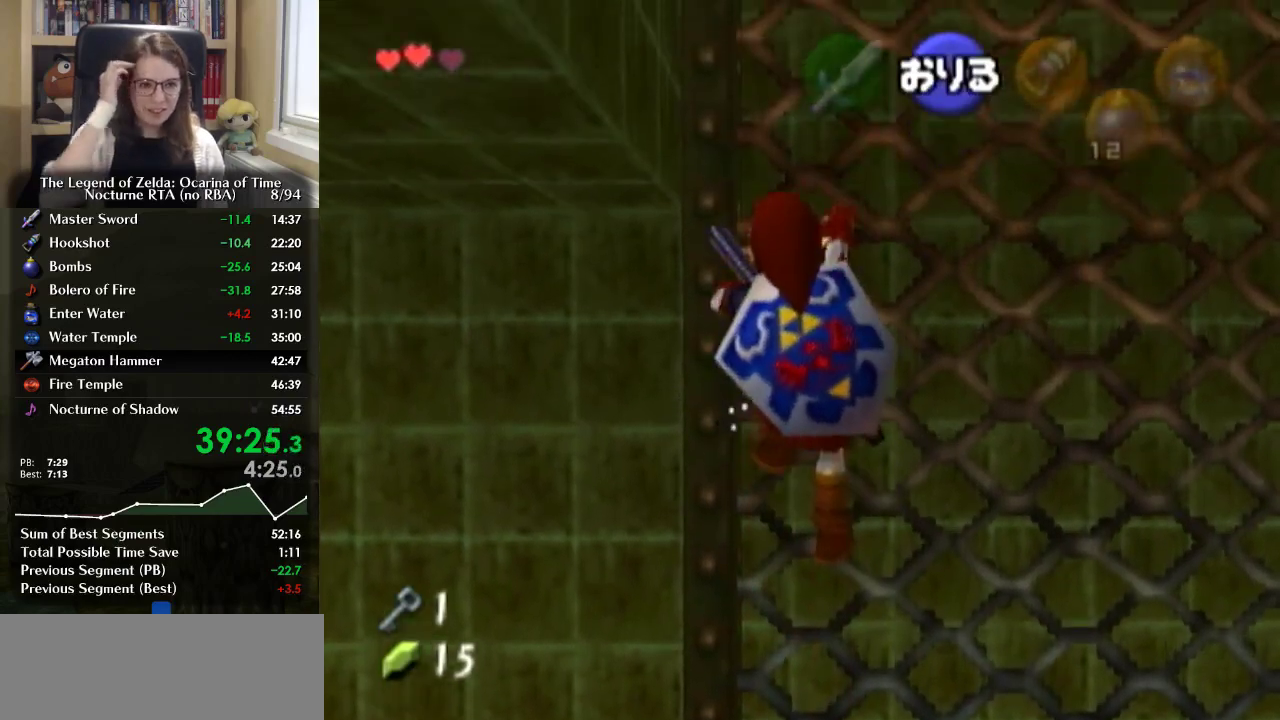
{"buttons": [], "left_stick": "up", "right_stick": "center", "events": []}
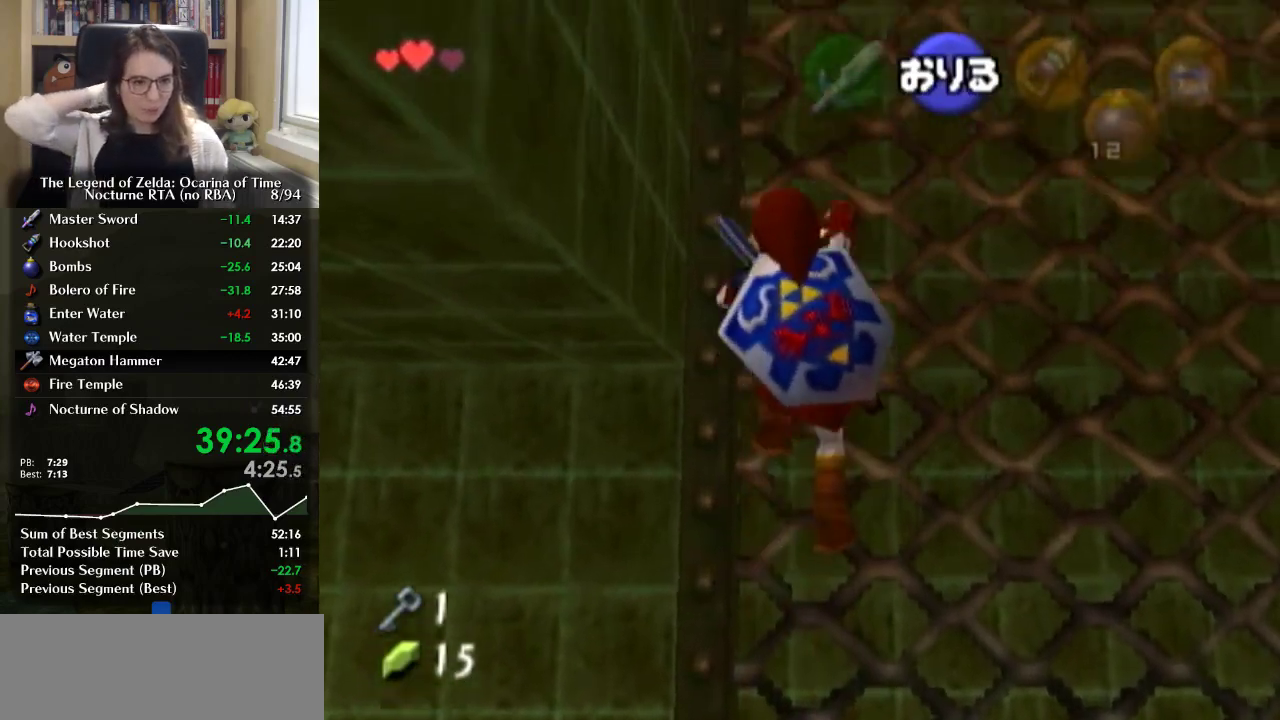
{"buttons": [], "left_stick": "up", "right_stick": "center", "events": []}
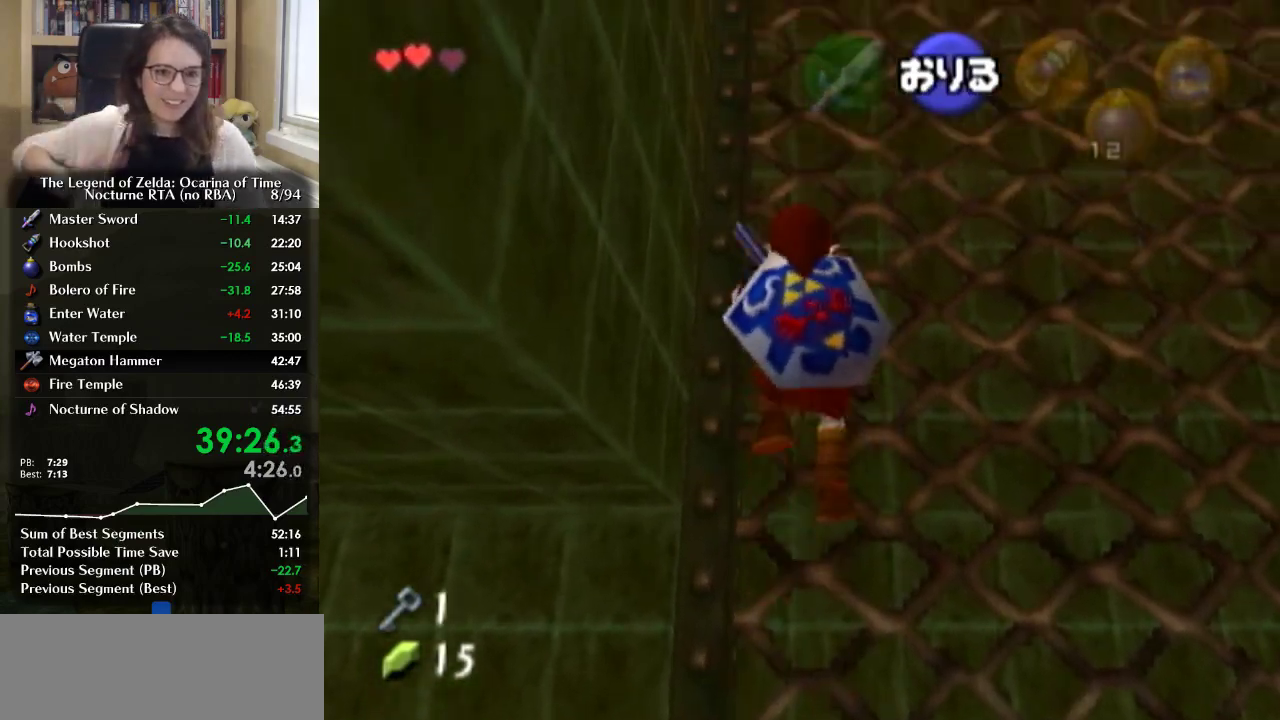
{"buttons": [], "left_stick": "up", "right_stick": "center", "events": []}
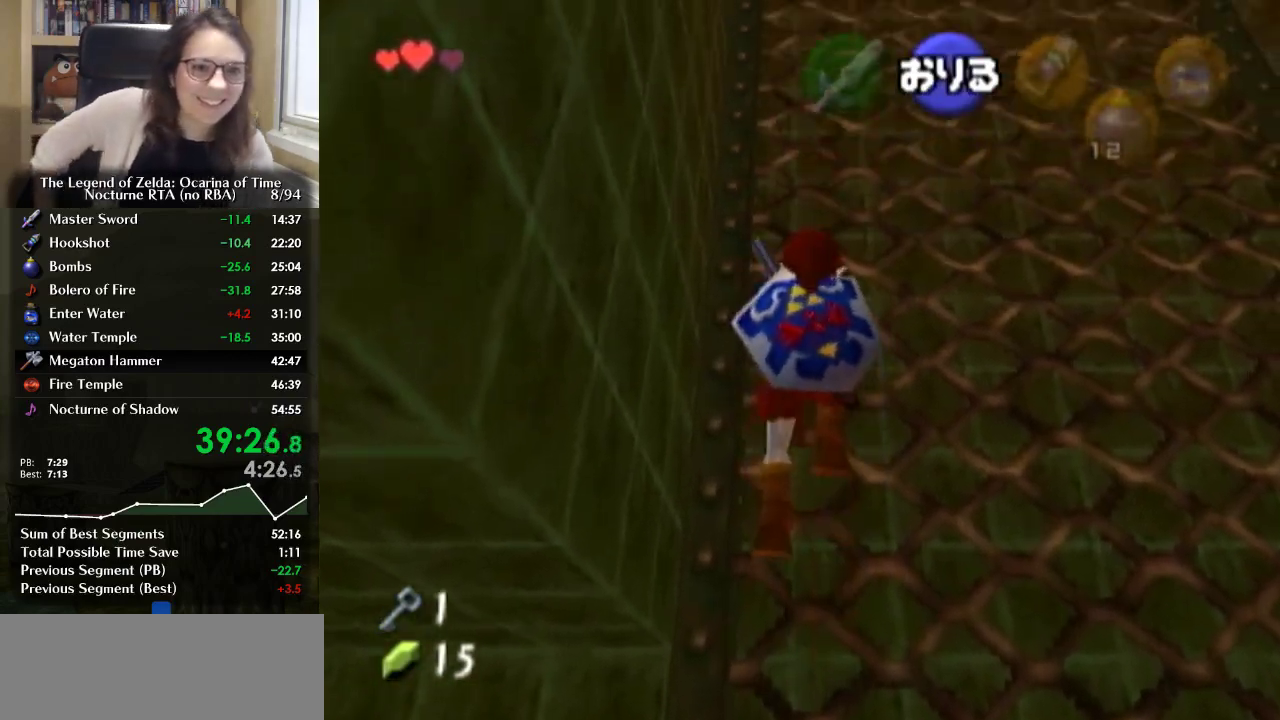
{"buttons": [], "left_stick": "up", "right_stick": "center", "events": []}
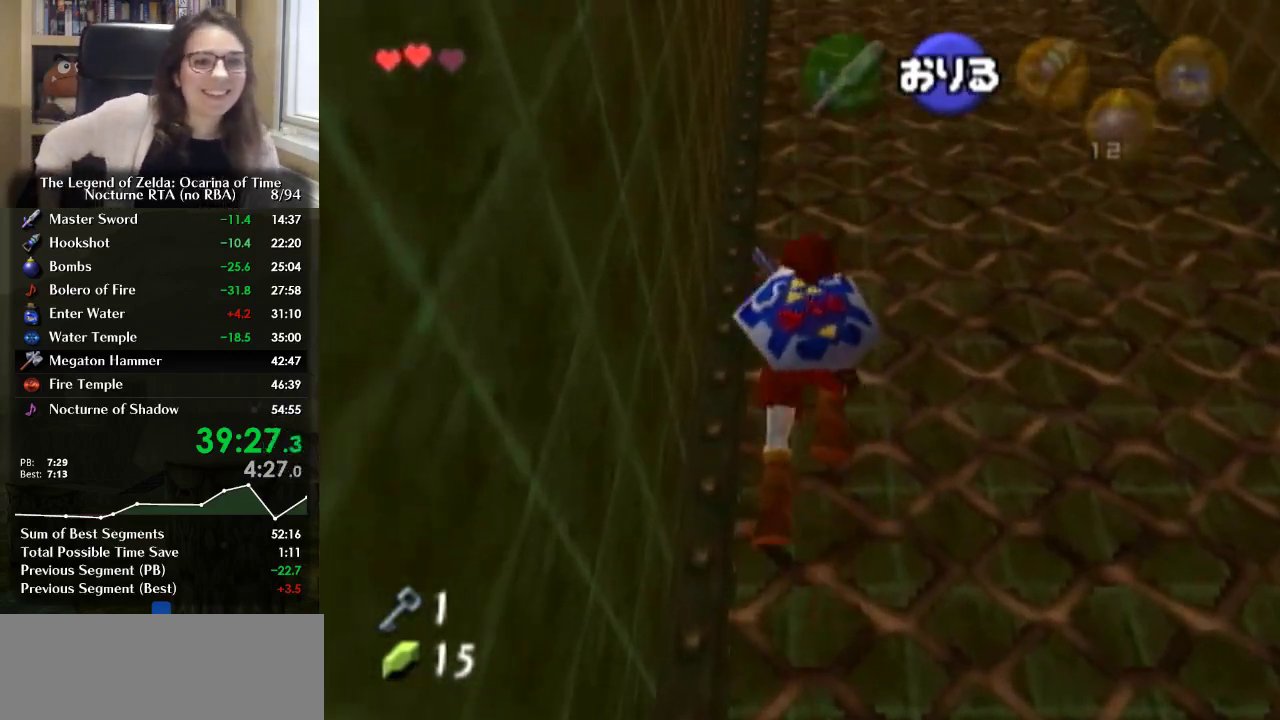
{"buttons": [], "left_stick": "up", "right_stick": "center", "events": []}
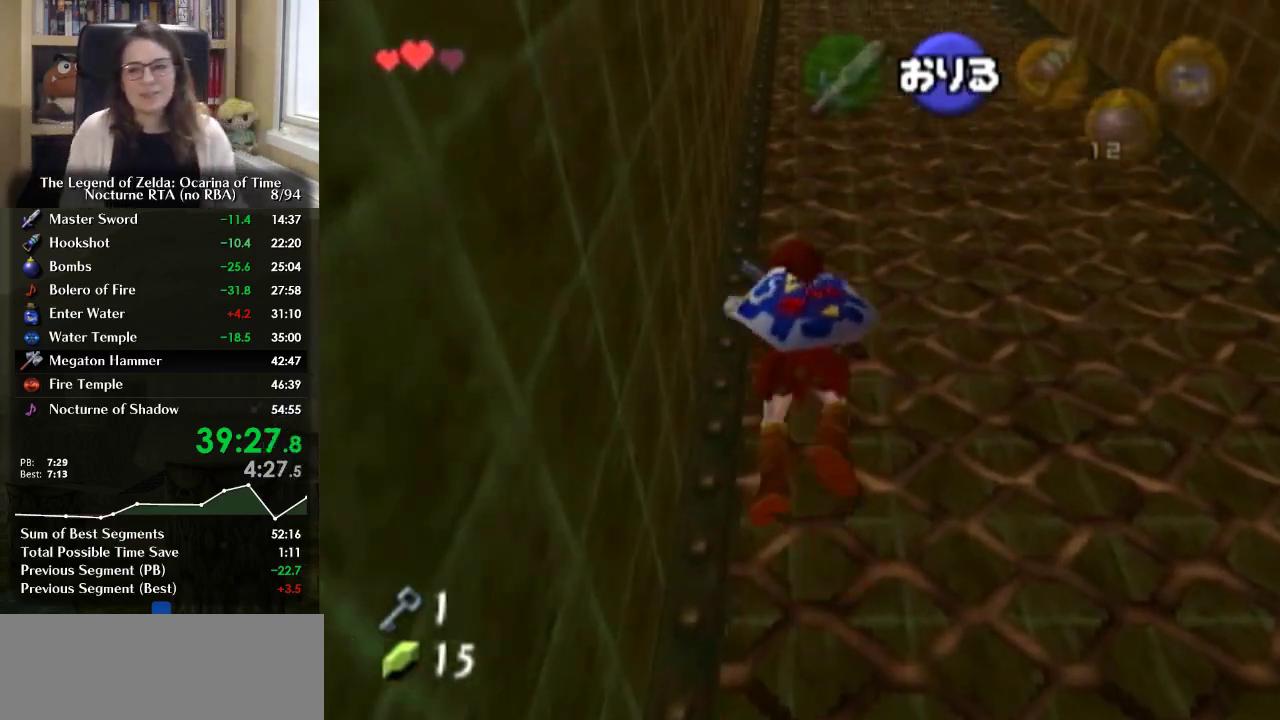
{"buttons": [], "left_stick": "up", "right_stick": "center", "events": []}
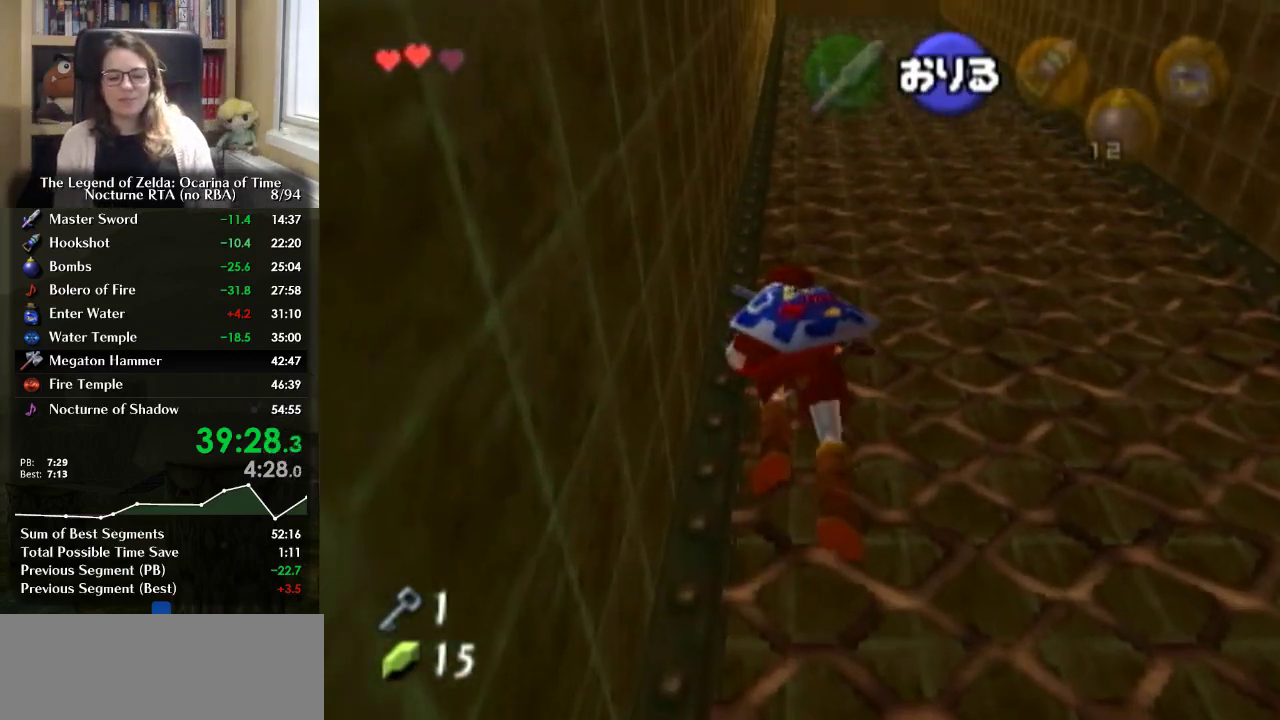
{"buttons": [], "left_stick": "up", "right_stick": "center", "events": []}
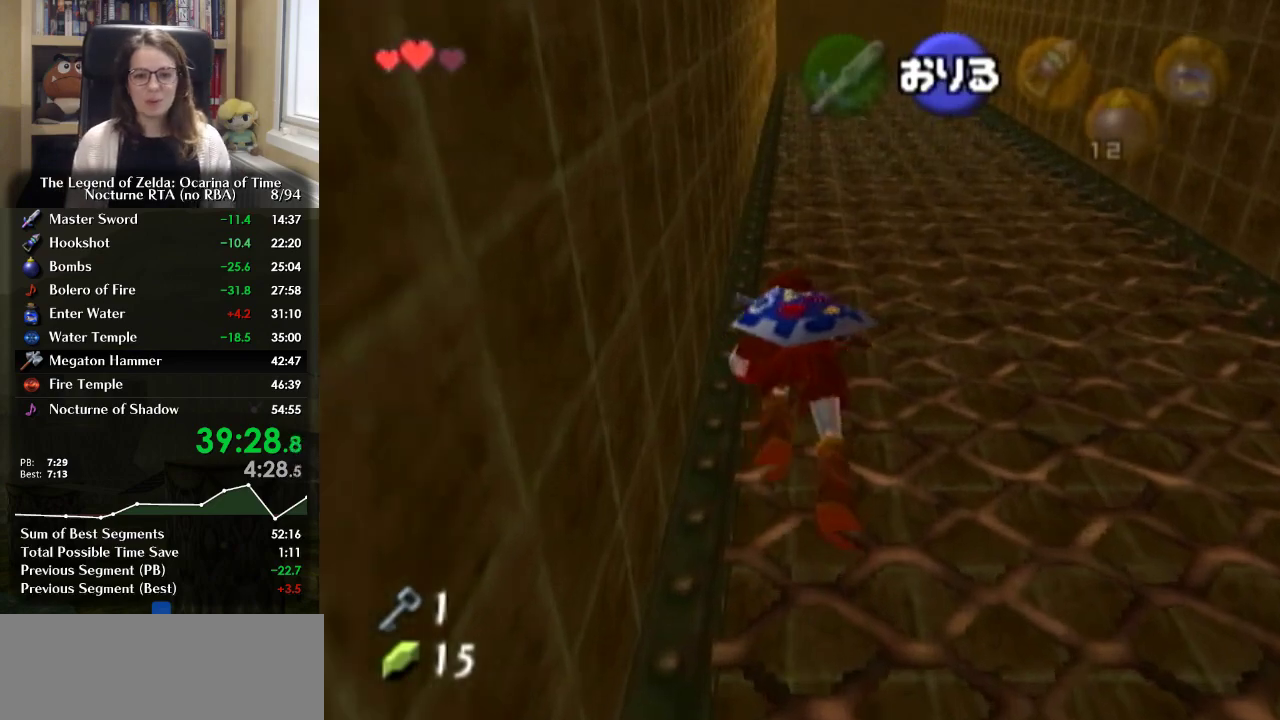
{"buttons": [], "left_stick": "up", "right_stick": "center", "events": []}
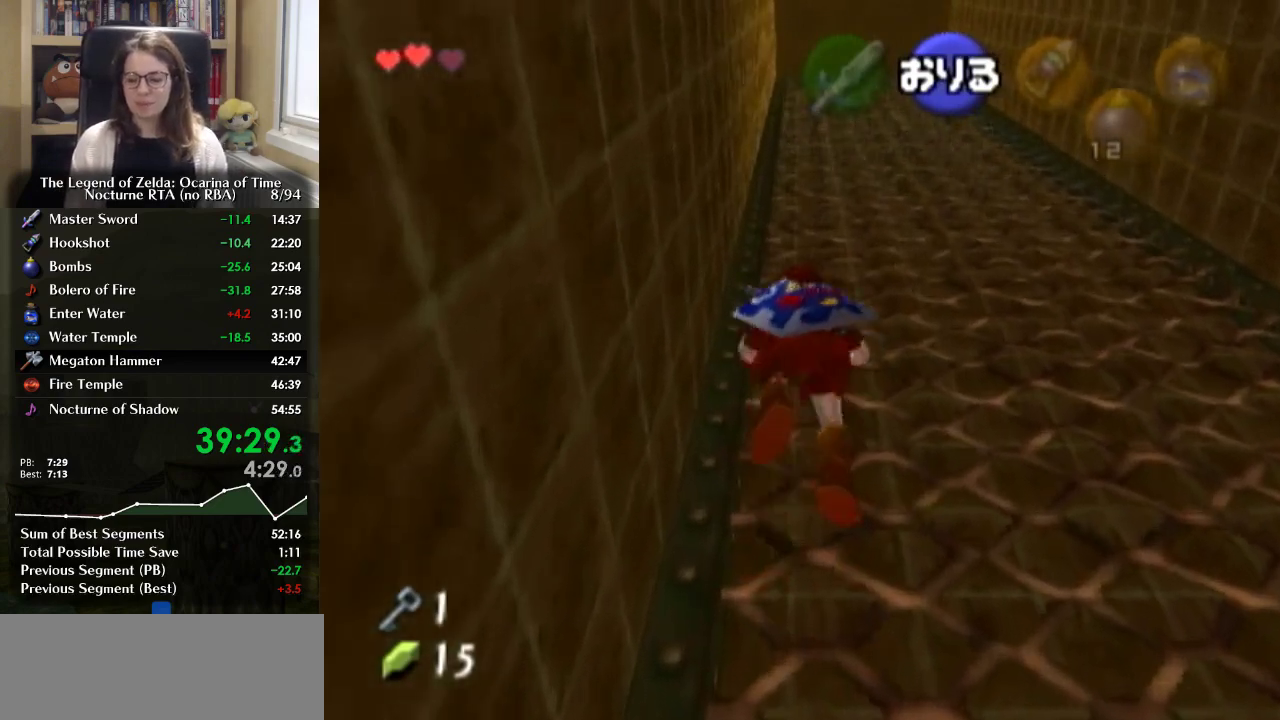
{"buttons": [], "left_stick": "up", "right_stick": "center", "events": []}
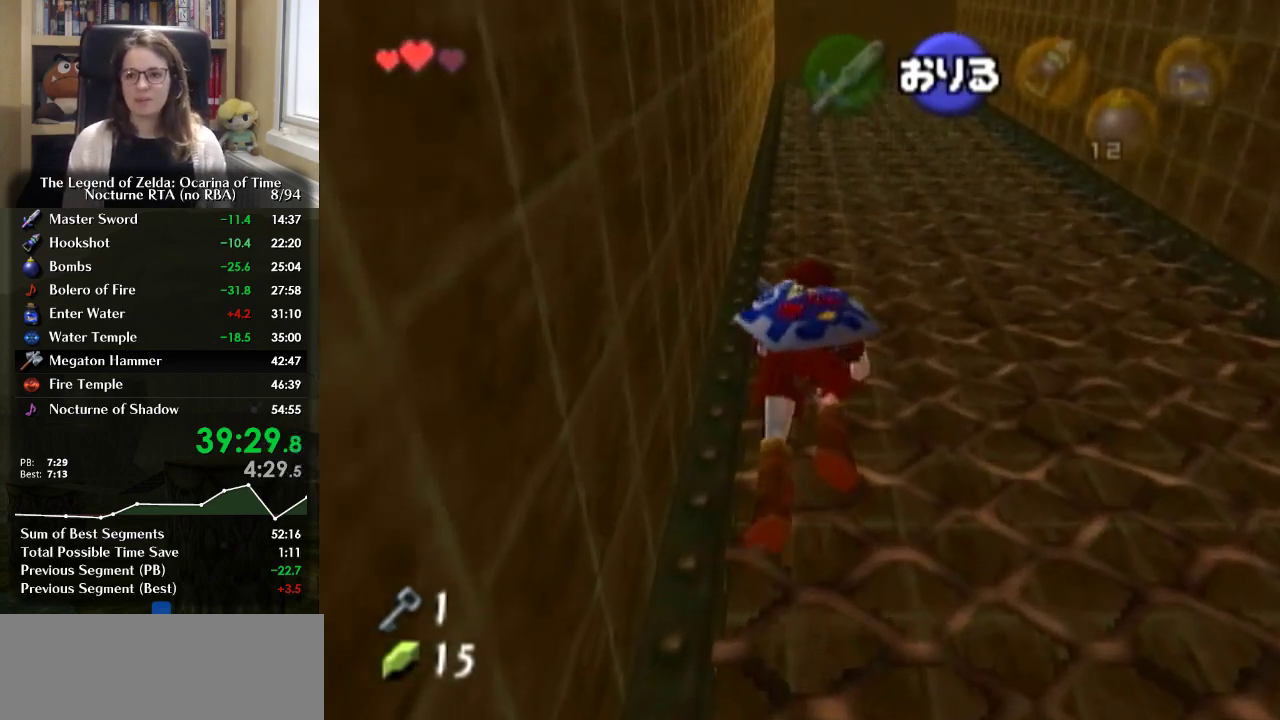
{"buttons": [], "left_stick": "up", "right_stick": "center", "events": []}
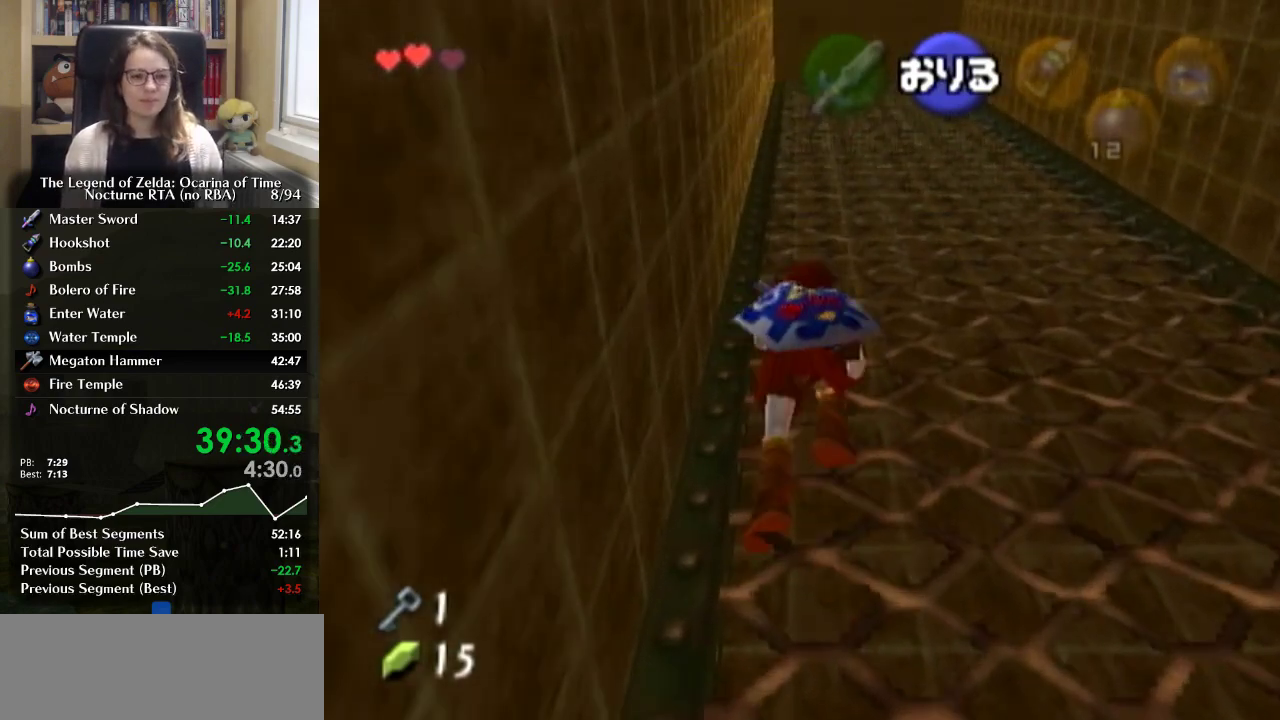
{"buttons": [], "left_stick": "up", "right_stick": "center", "events": []}
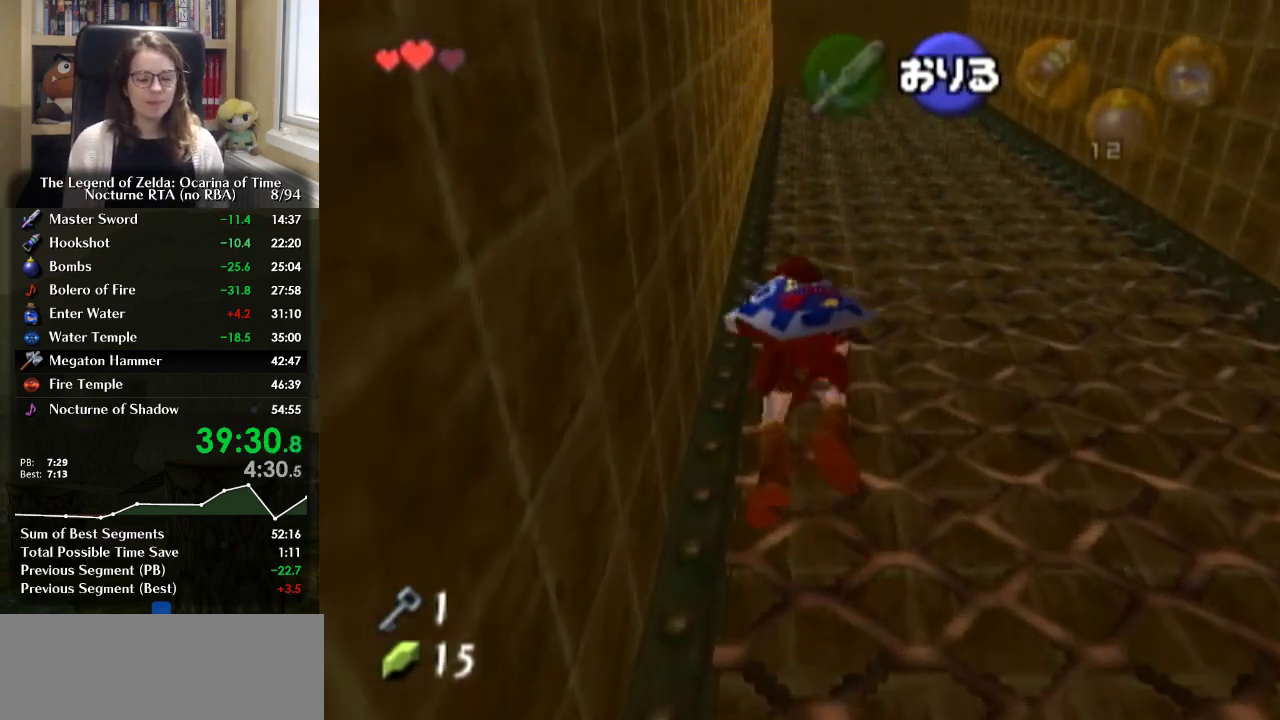
{"buttons": [], "left_stick": "up", "right_stick": "center", "events": []}
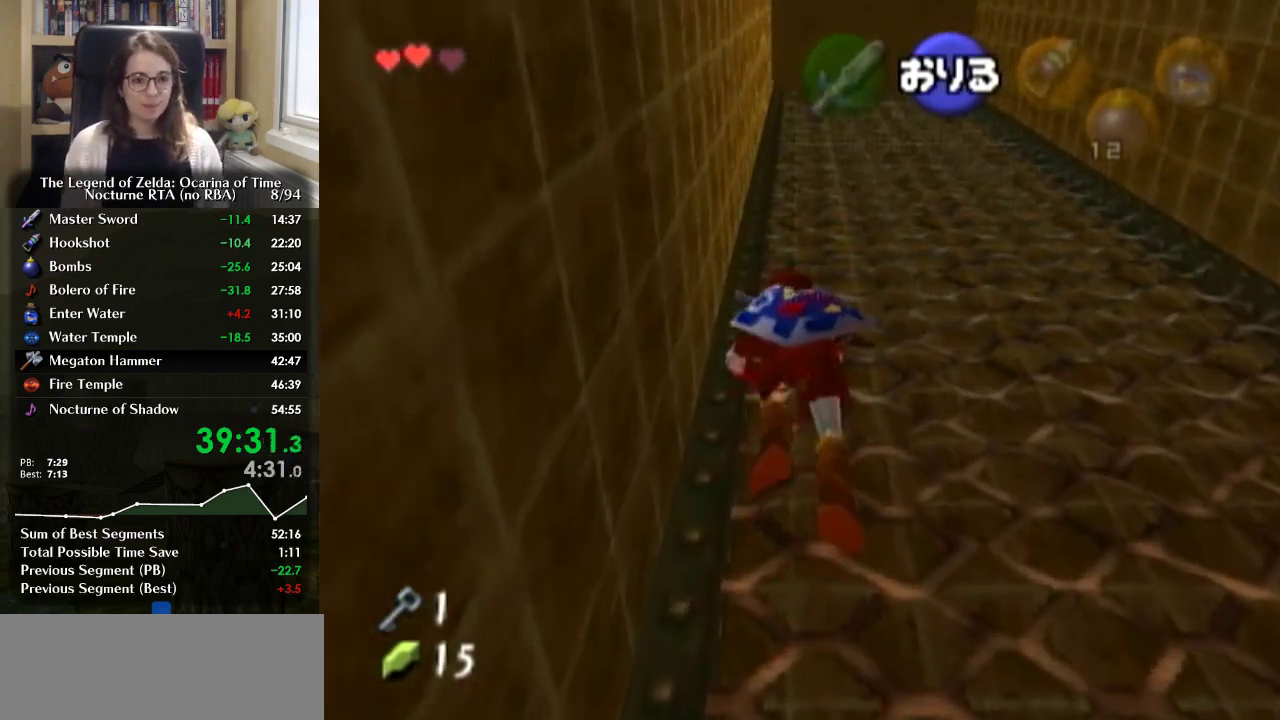
{"buttons": [], "left_stick": "up", "right_stick": "center", "events": []}
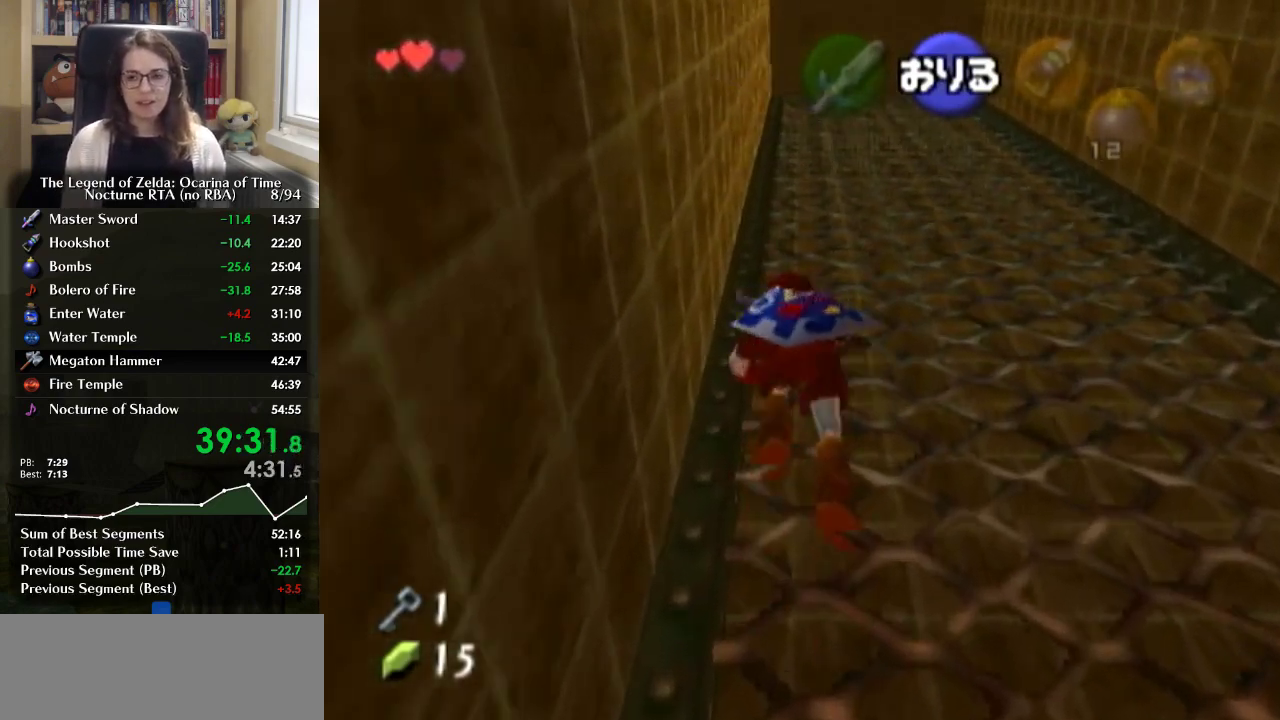
{"buttons": ["R1"], "left_stick": "up", "right_stick": "center", "events": [[500, "R1", "down"]]}
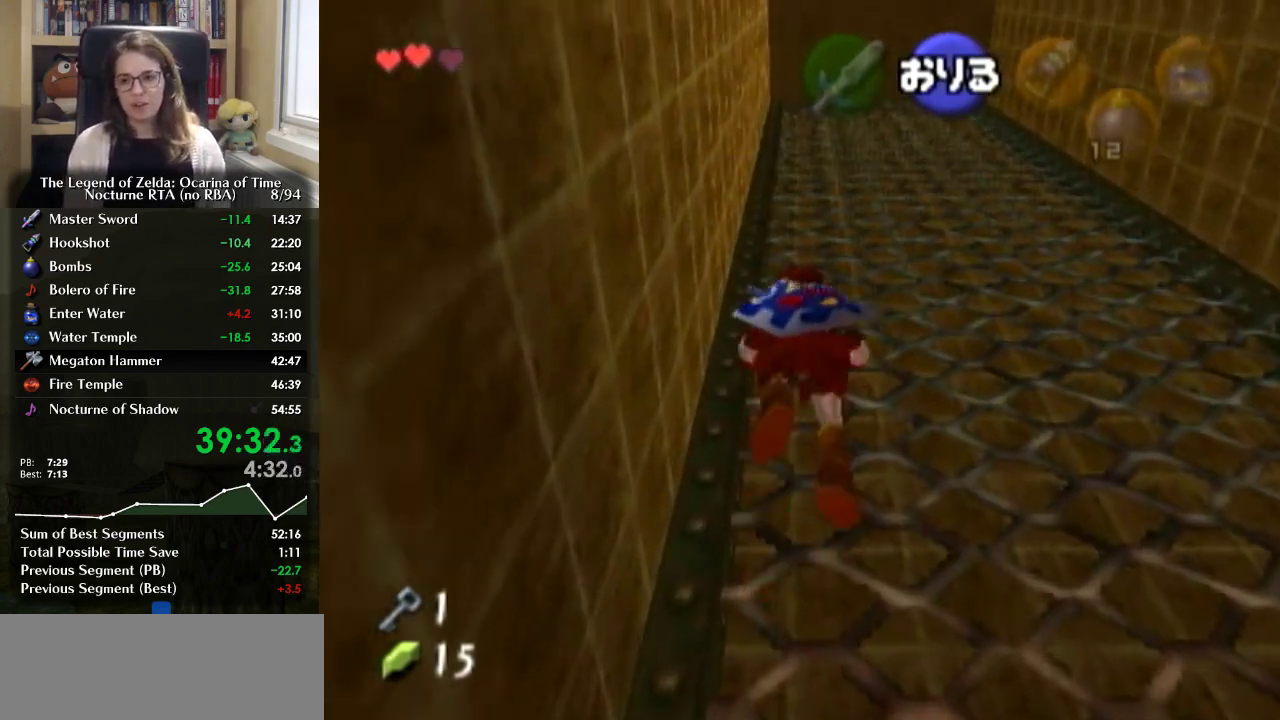
{"buttons": [], "left_stick": "up", "right_stick": "center", "events": [[100, "R1", "up"], [233, "R1", "down"], [333, "R1", "up"]]}
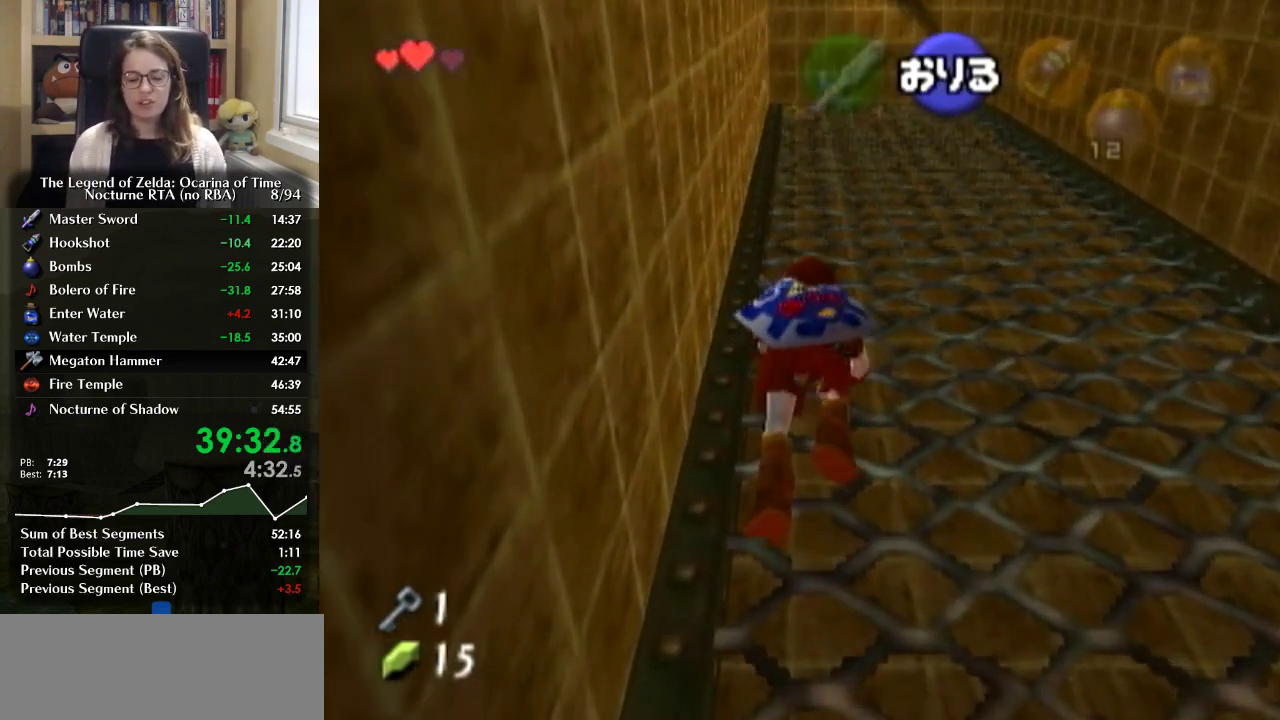
{"buttons": [], "left_stick": "up", "right_stick": "center", "events": []}
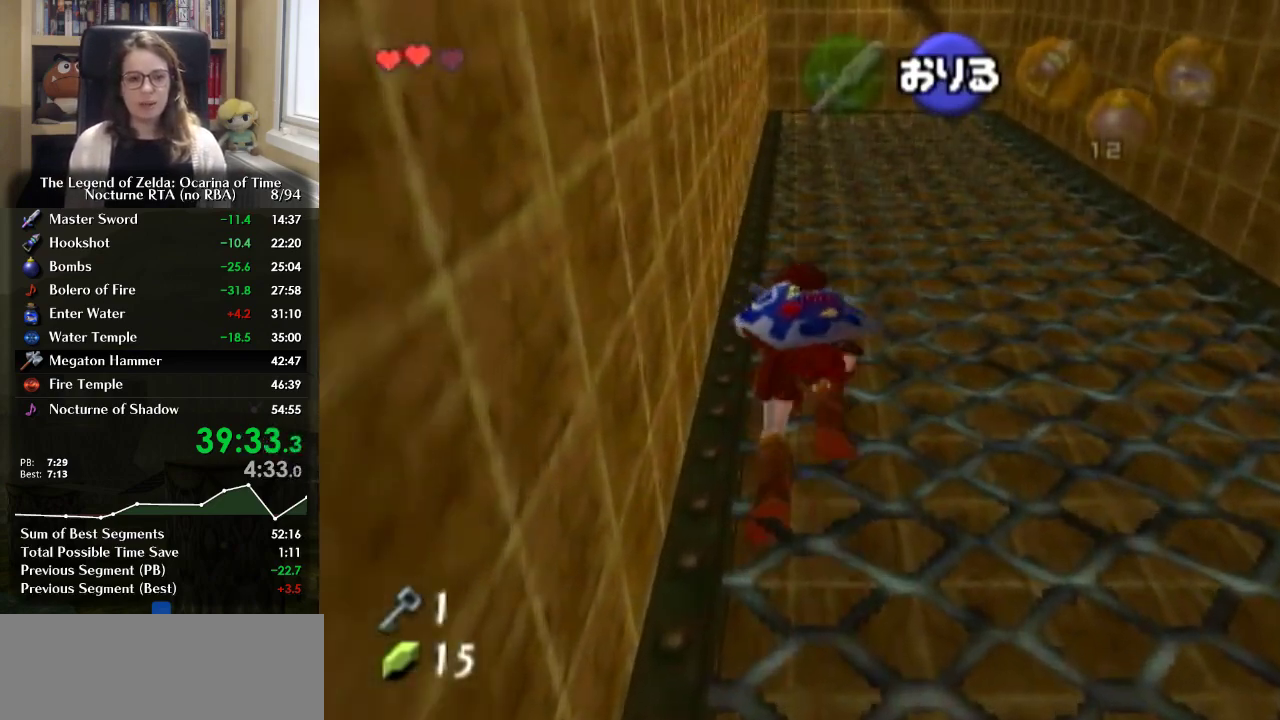
{"buttons": [], "left_stick": "up", "right_stick": "center", "events": []}
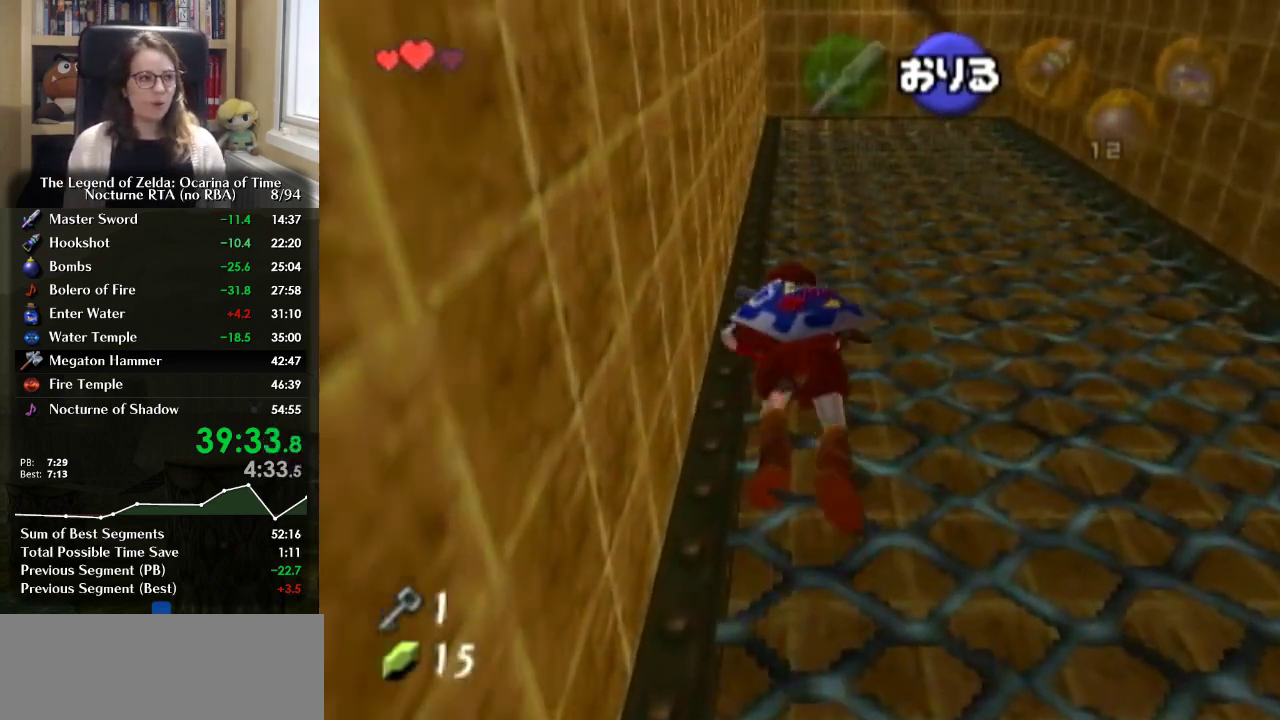
{"buttons": [], "left_stick": "up", "right_stick": "center", "events": []}
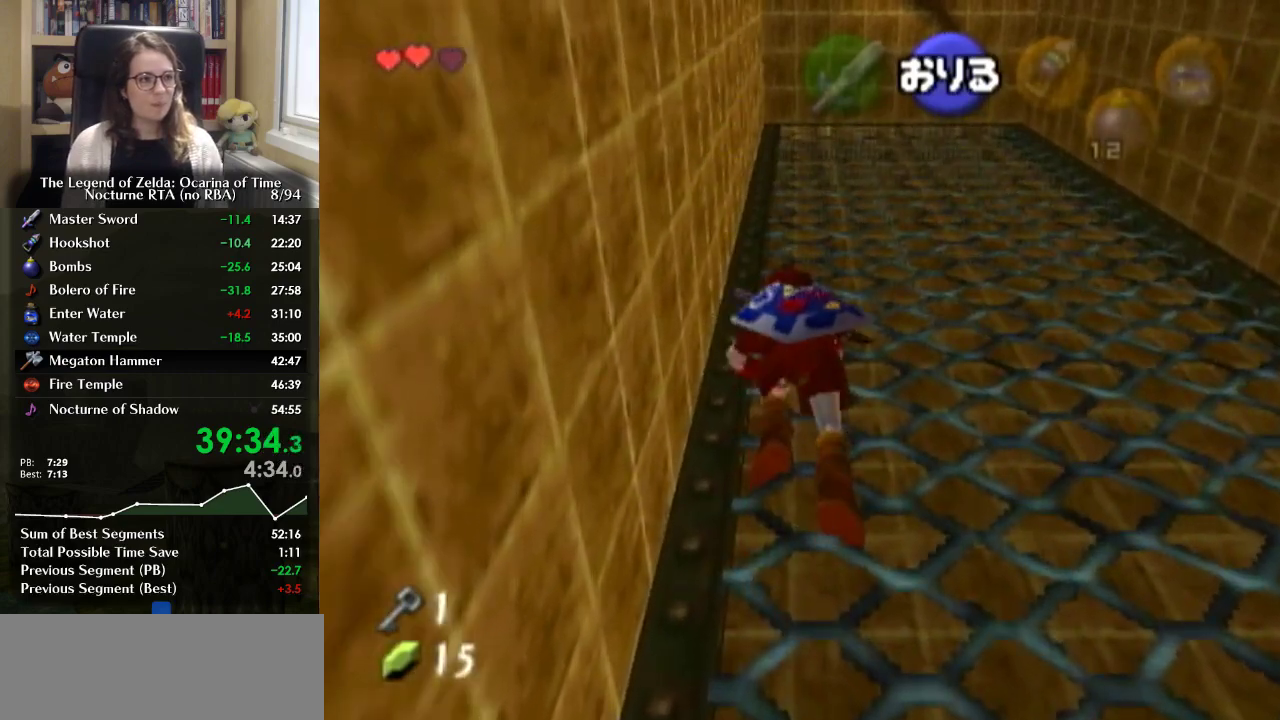
{"buttons": [], "left_stick": "up", "right_stick": "center", "events": []}
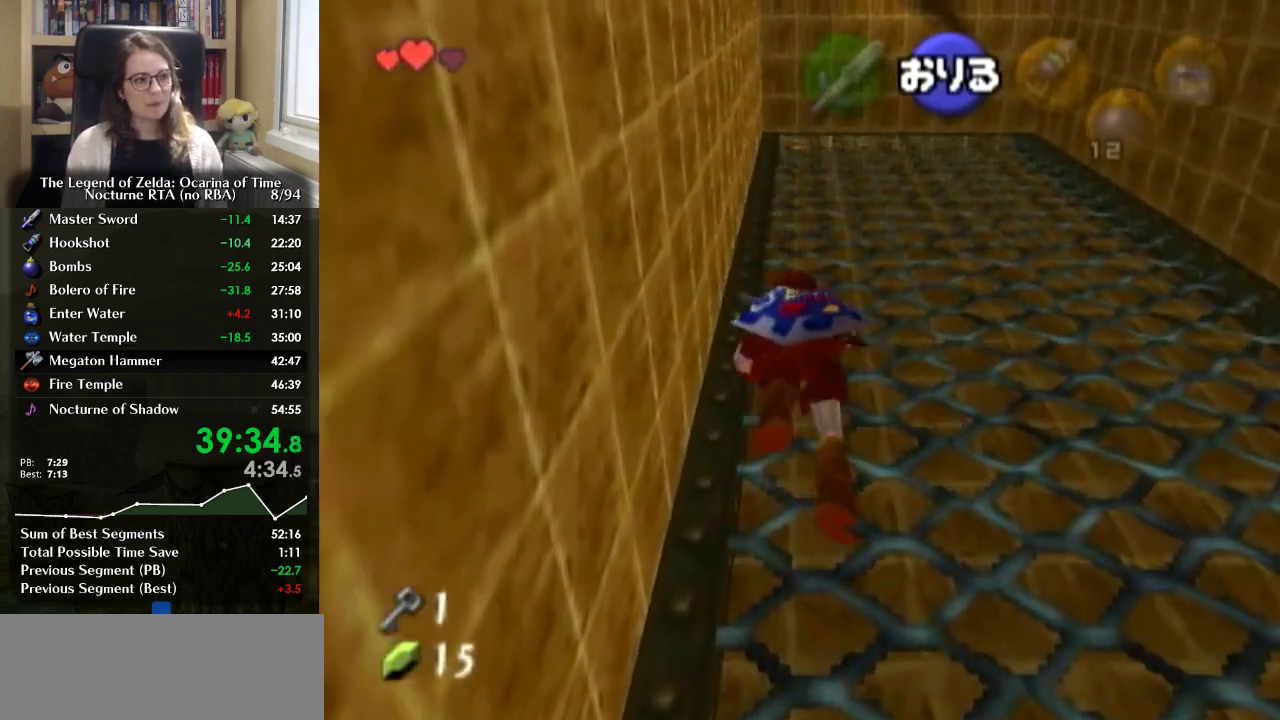
{"buttons": [], "left_stick": "up", "right_stick": "center", "events": []}
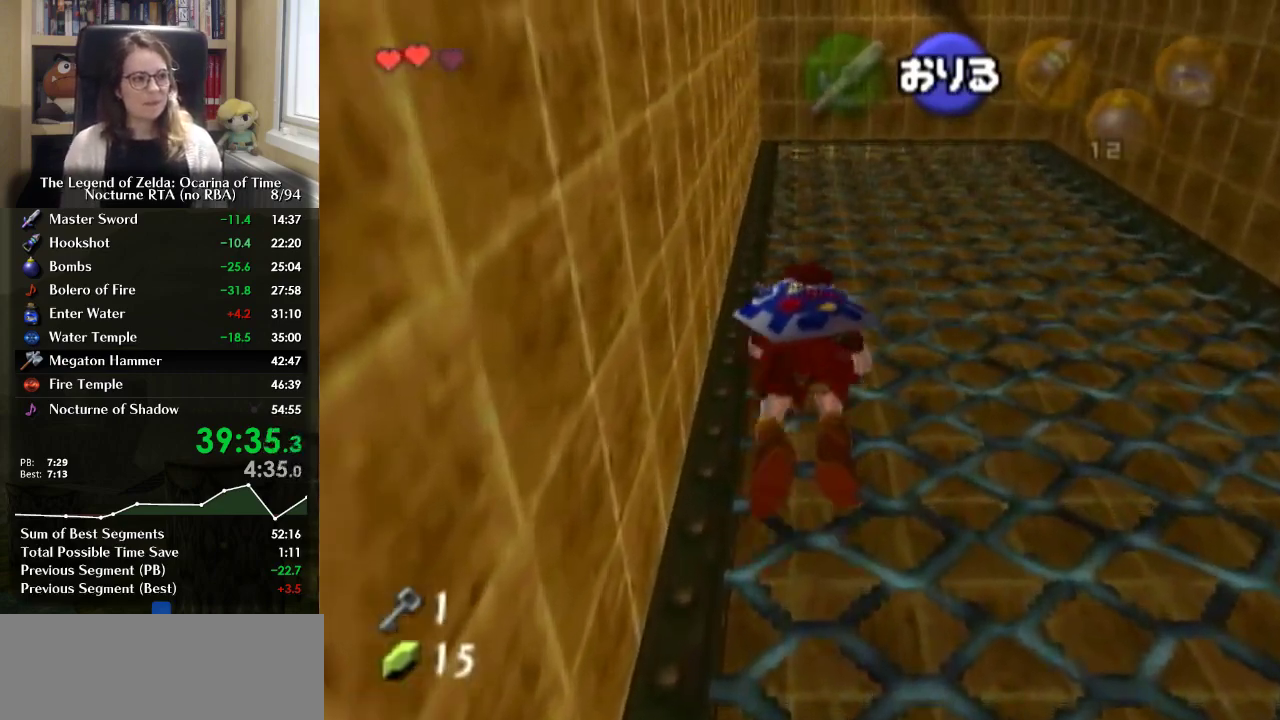
{"buttons": [], "left_stick": "up", "right_stick": "center", "events": []}
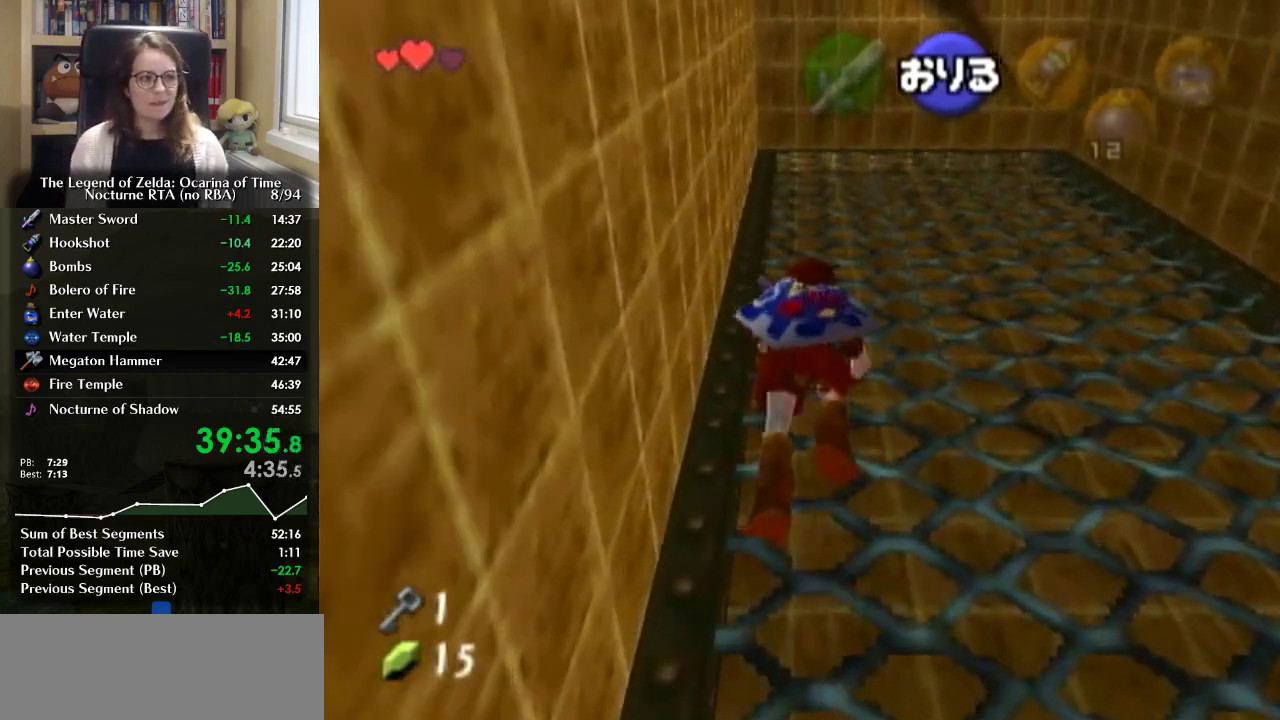
{"buttons": [], "left_stick": "up", "right_stick": "center", "events": []}
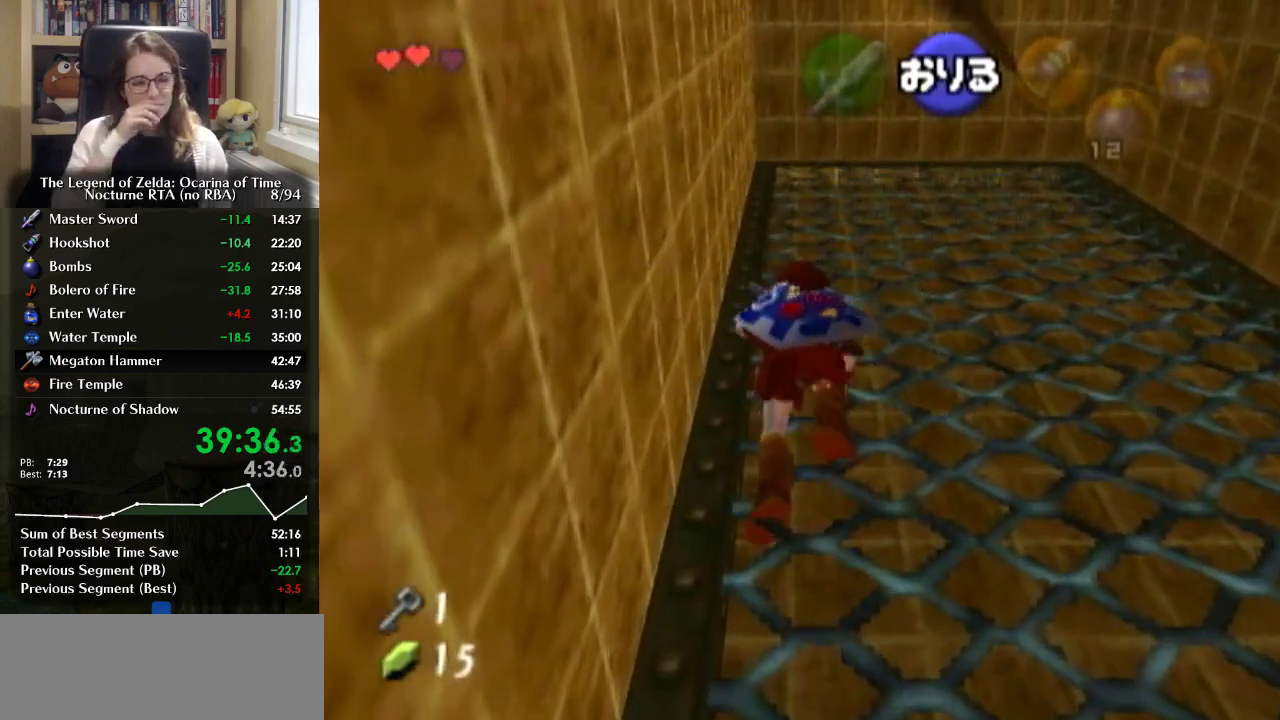
{"buttons": [], "left_stick": "up", "right_stick": "center", "events": []}
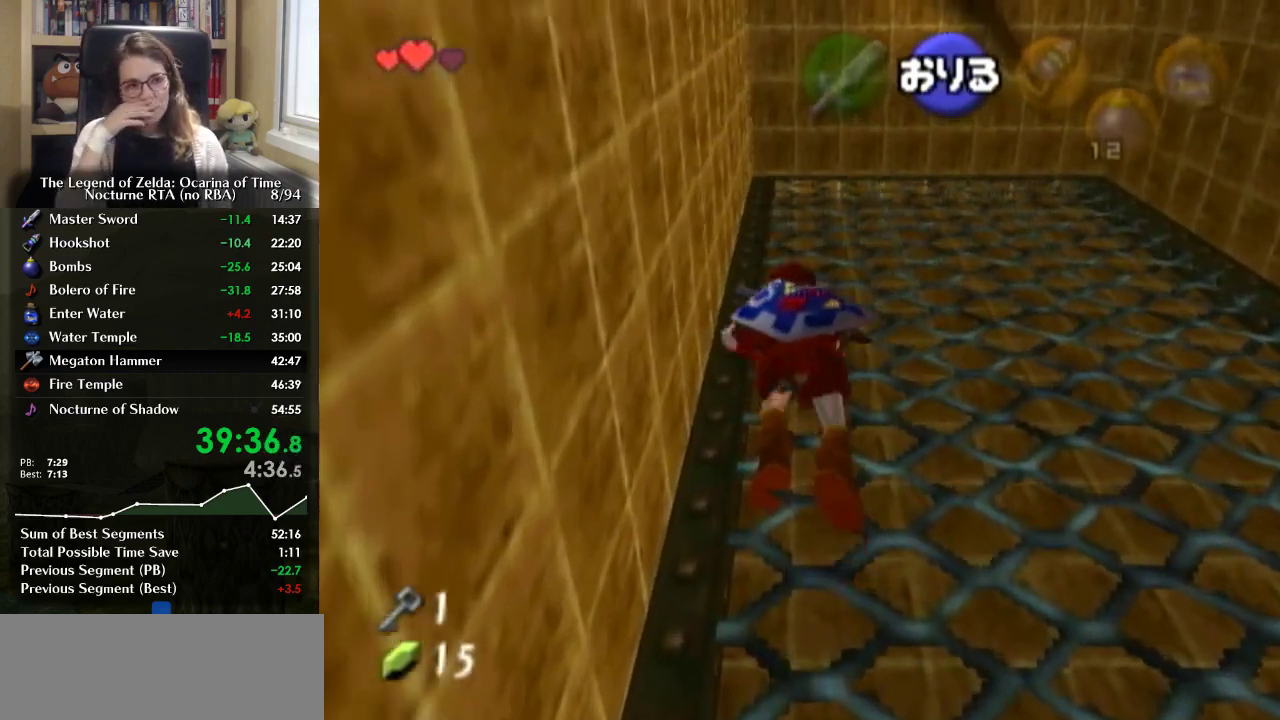
{"buttons": [], "left_stick": "up", "right_stick": "center", "events": []}
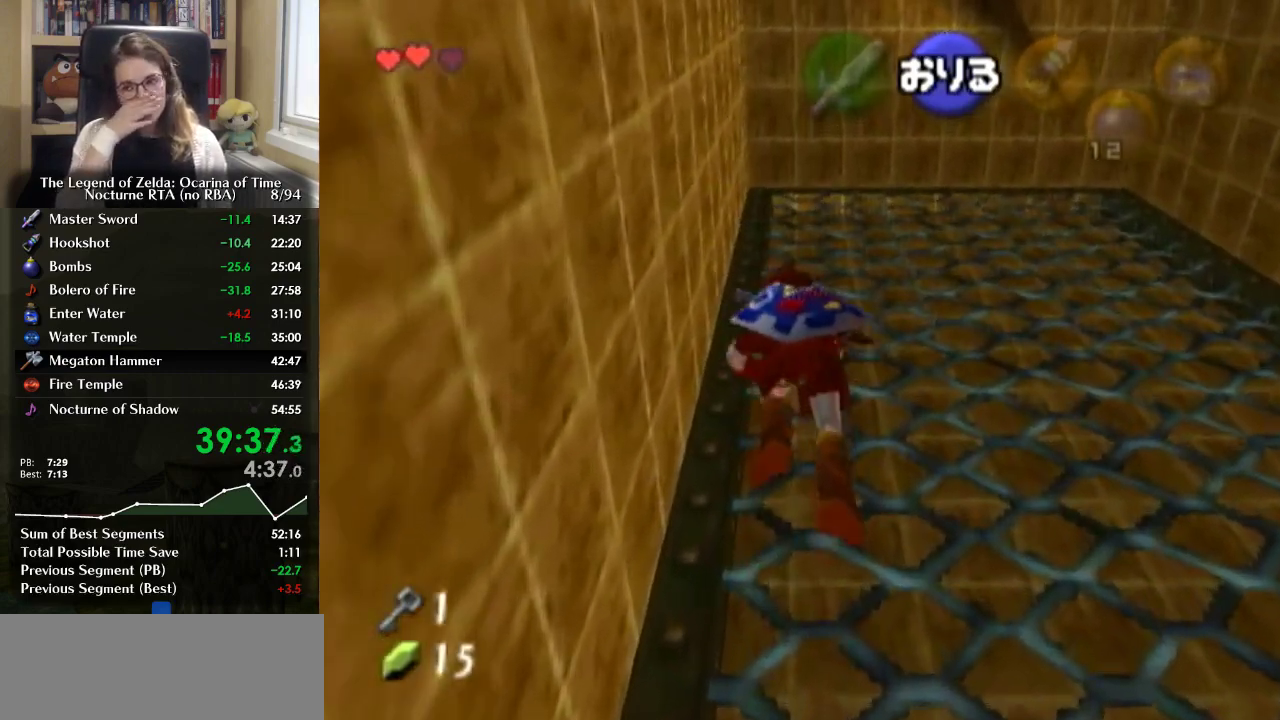
{"buttons": [], "left_stick": "up", "right_stick": "center", "events": []}
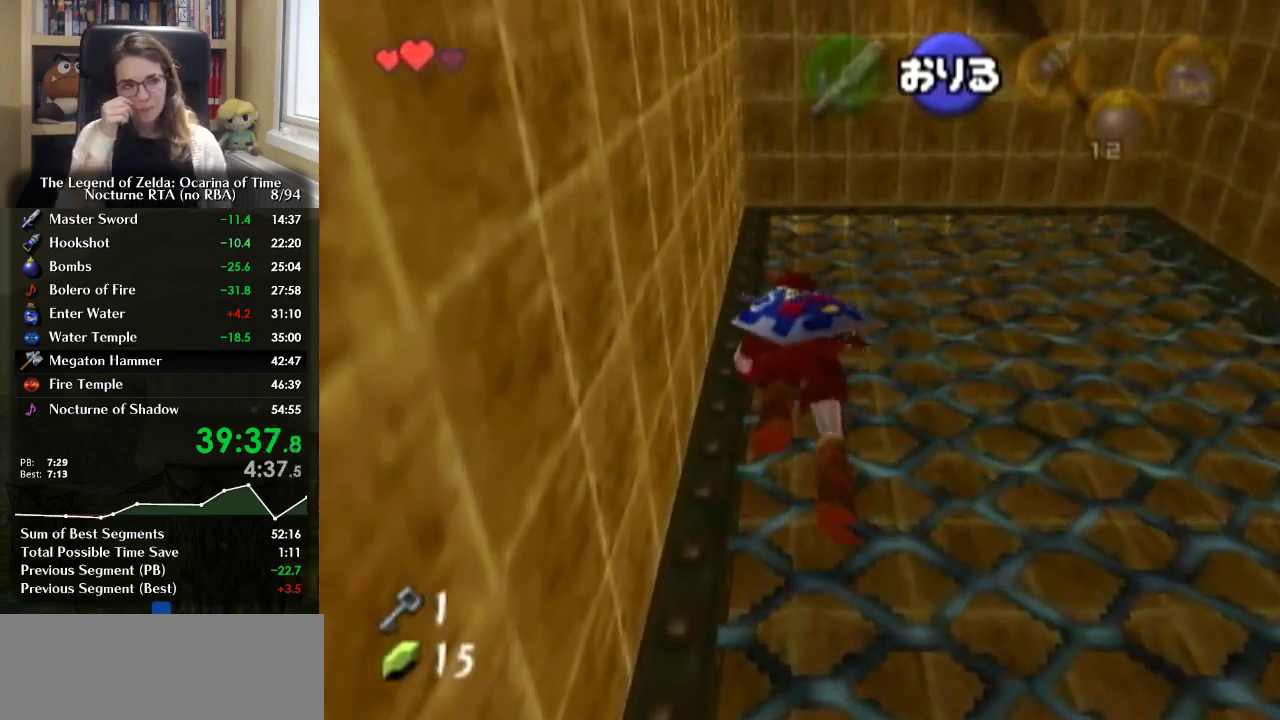
{"buttons": [], "left_stick": "up", "right_stick": "center", "events": []}
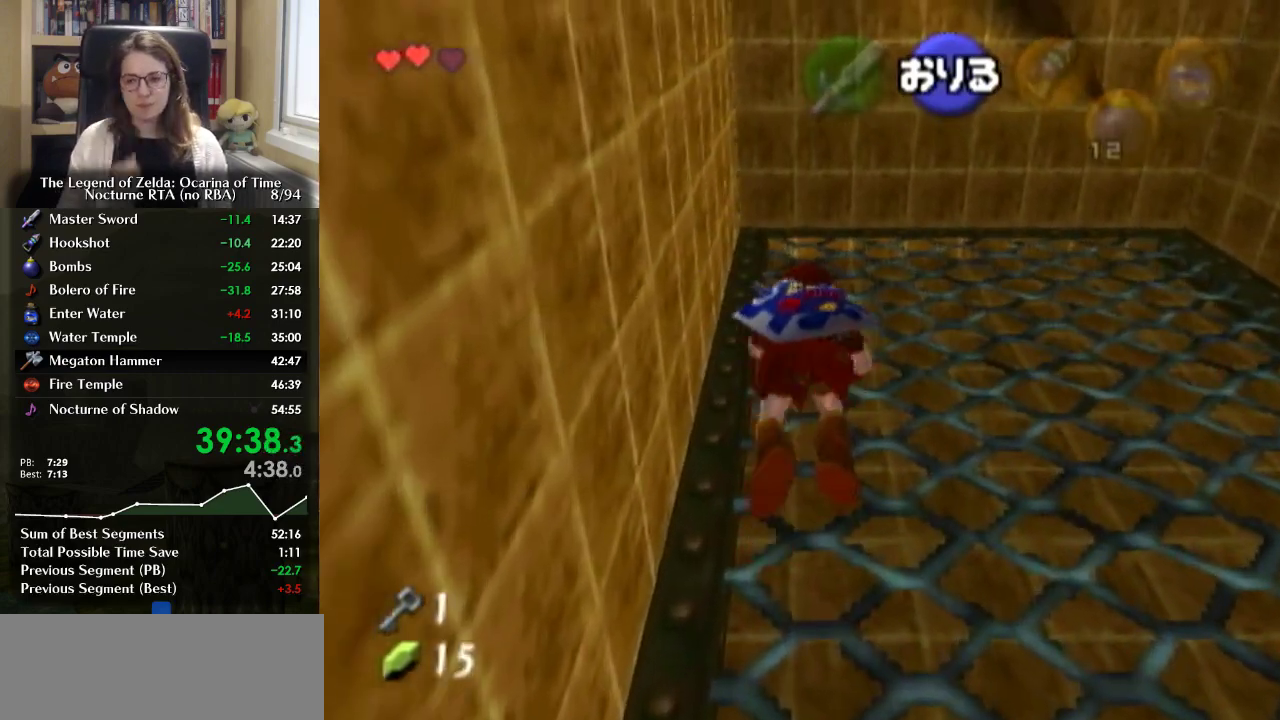
{"buttons": [], "left_stick": "up", "right_stick": "center", "events": []}
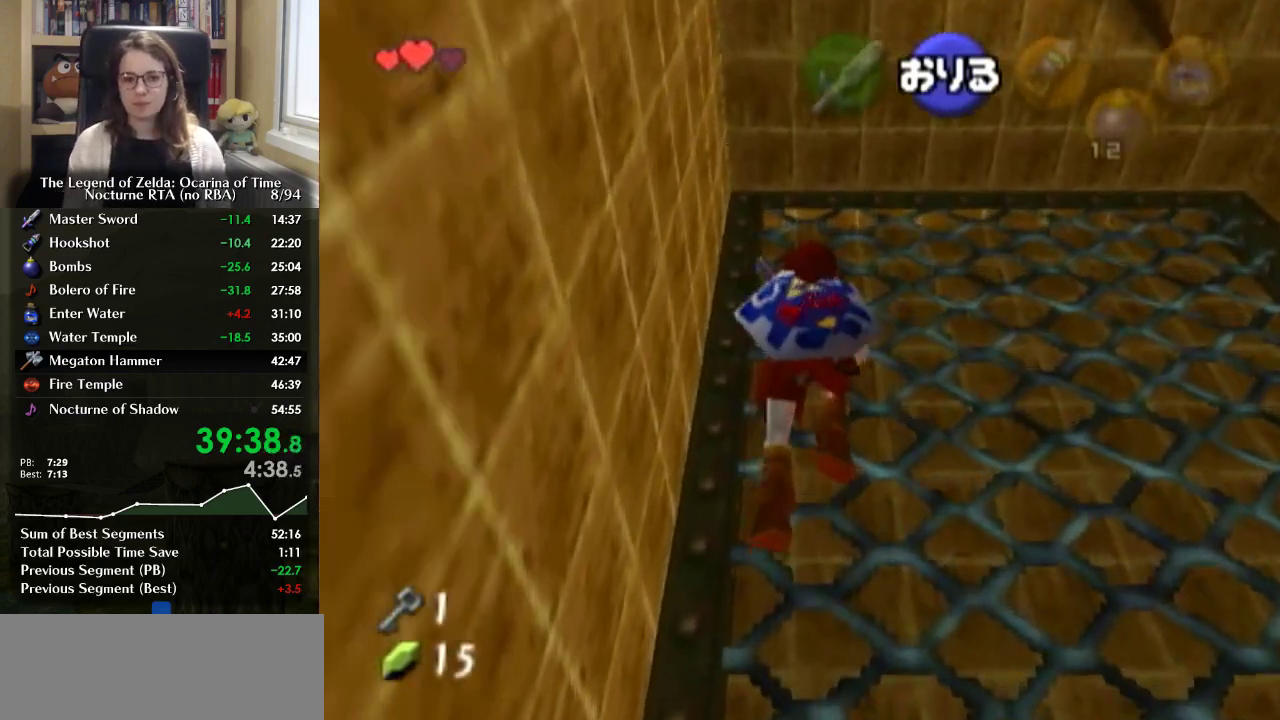
{"buttons": [], "left_stick": "up", "right_stick": "center", "events": []}